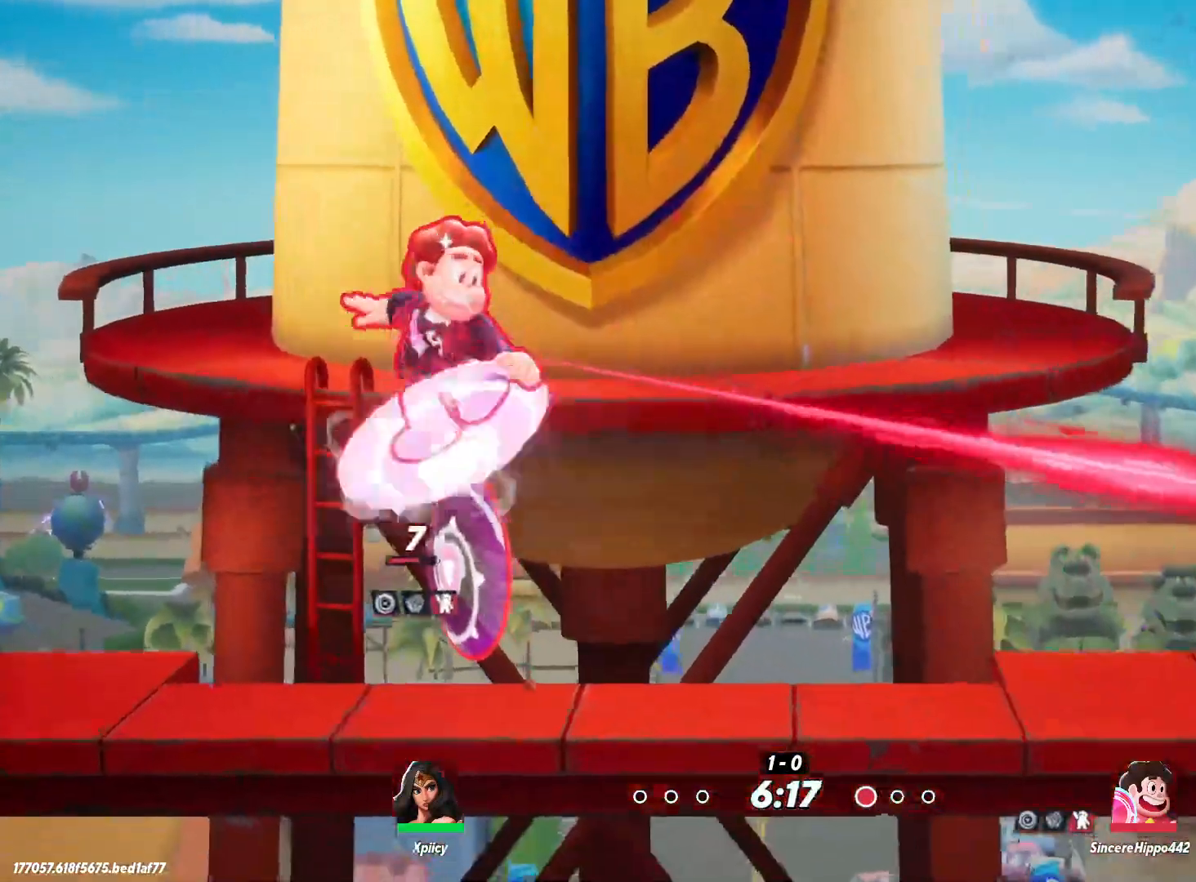
Gameplay with keyboard; each line is a JSON object with the keys held at the frame after it. "events" lists presses ("down") and releases ("up") of ".", "/", "0", "1", "2", "3", "4", "5", "6", "7", "8", "9", "a", "alt_l", "alt_r", "b", "backslash", "backspace", "c", "caps_lock", "comma", "ctrl_l", "ctrl_r", "d", "e", "equals", "f", "g", "h", "i", "j", "k", "l", "lbracket", "m", "minus", "n", "o", "p", "q", "quote", "r", "rbracket", "return", "s", "semicolon", "shift_l", "shift_r", "space", "super", "t", "tab", "tilde", "u", "v", "w", "x", "y" and "z" between this image and that frame as [ms after this image, input, new state], when the widget could be followed in between. No other keys are recorded. Mouse input is not recorded.
{"keys": ["a", "w"], "events": [[83, "space", "down"], [183, "a", "down"], [217, "space", "up"]]}
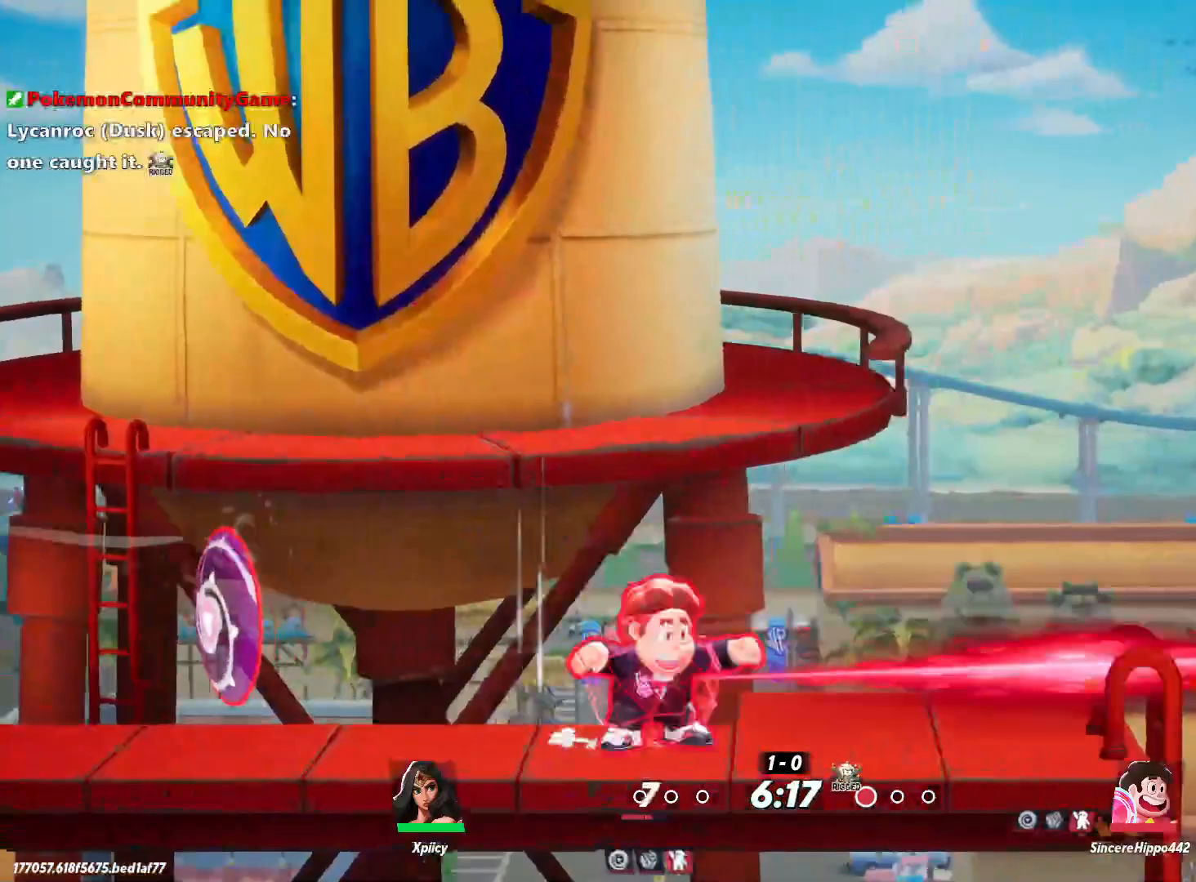
{"keys": ["a"], "events": [[133, "w", "up"], [233, "backslash", "down"], [333, "backslash", "up"]]}
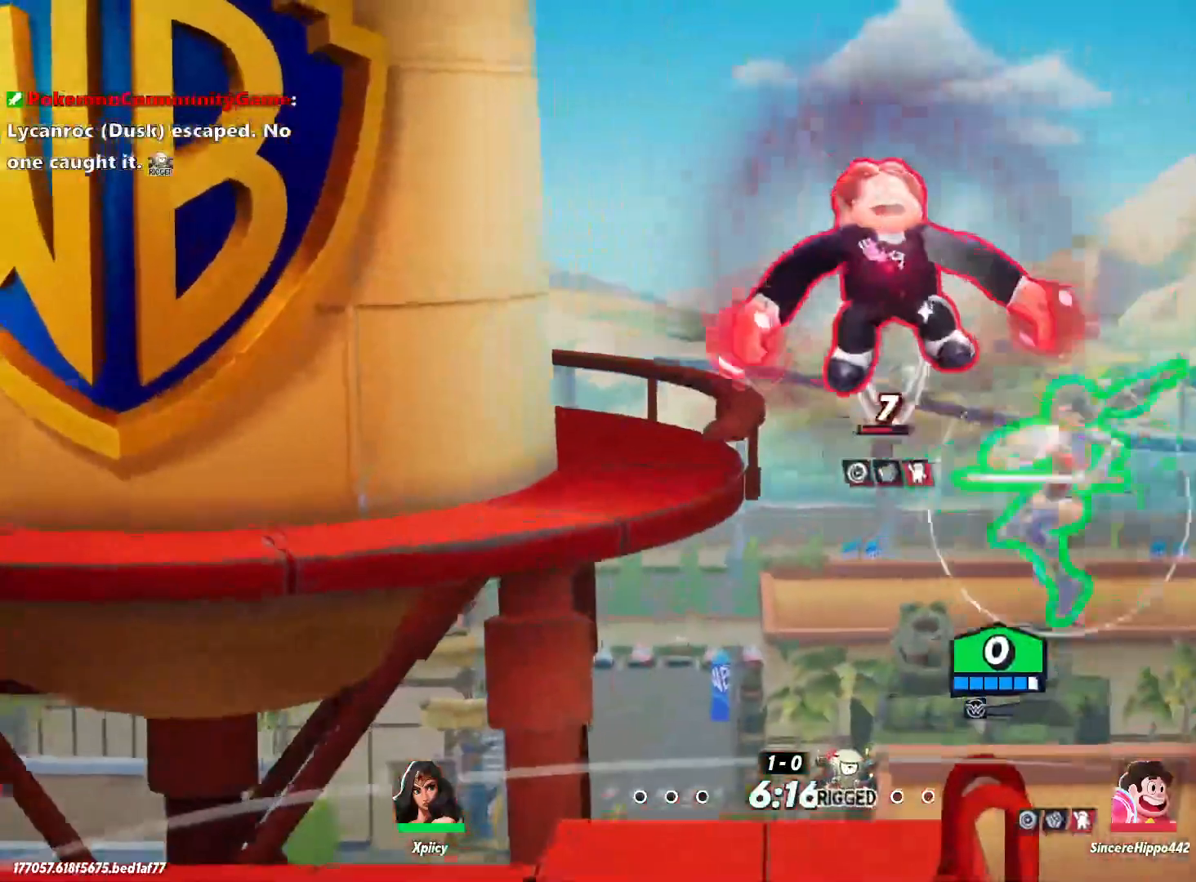
{"keys": ["d", "lbracket"], "events": [[17, "s", "down"], [333, "a", "up"], [333, "d", "down"], [333, "s", "up"], [383, "lbracket", "down"]]}
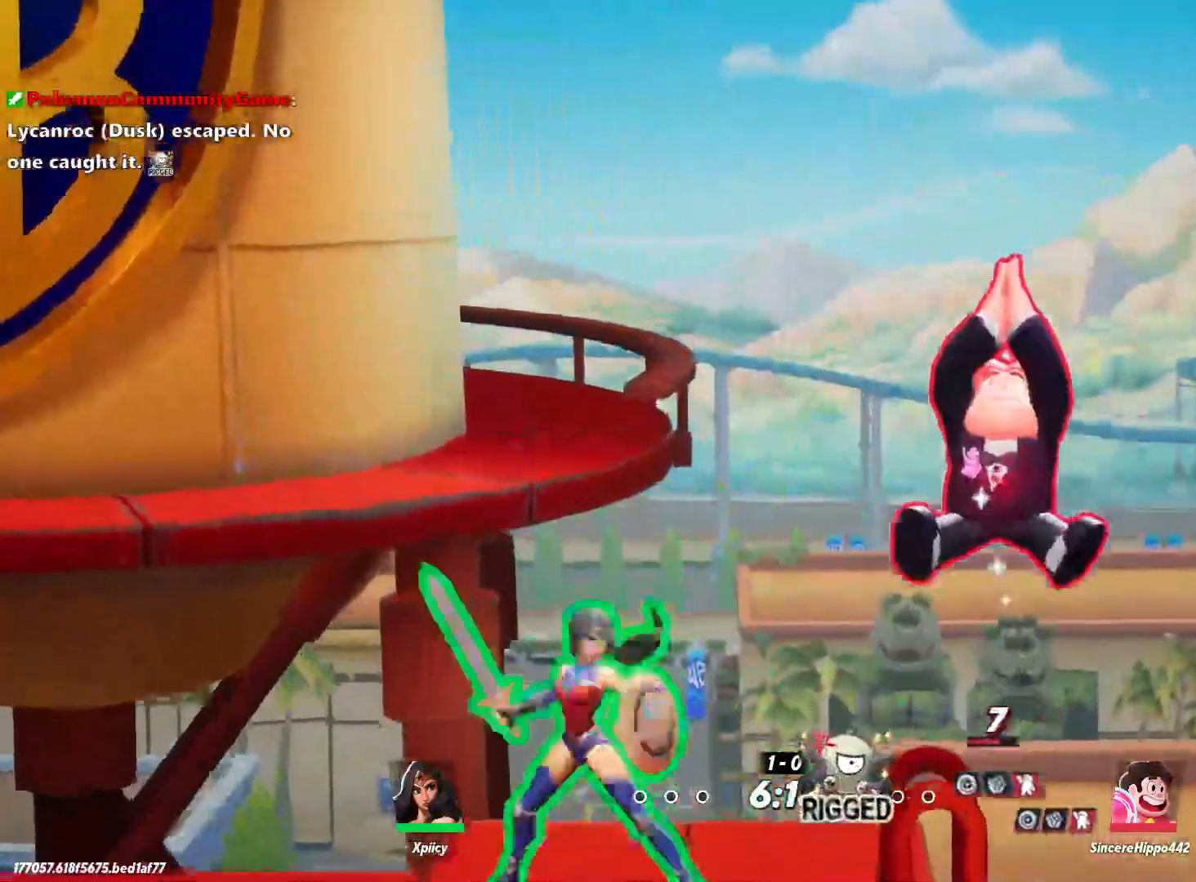
{"keys": ["d"], "events": [[17, "lbracket", "up"], [250, "lbracket", "down"], [333, "lbracket", "up"]]}
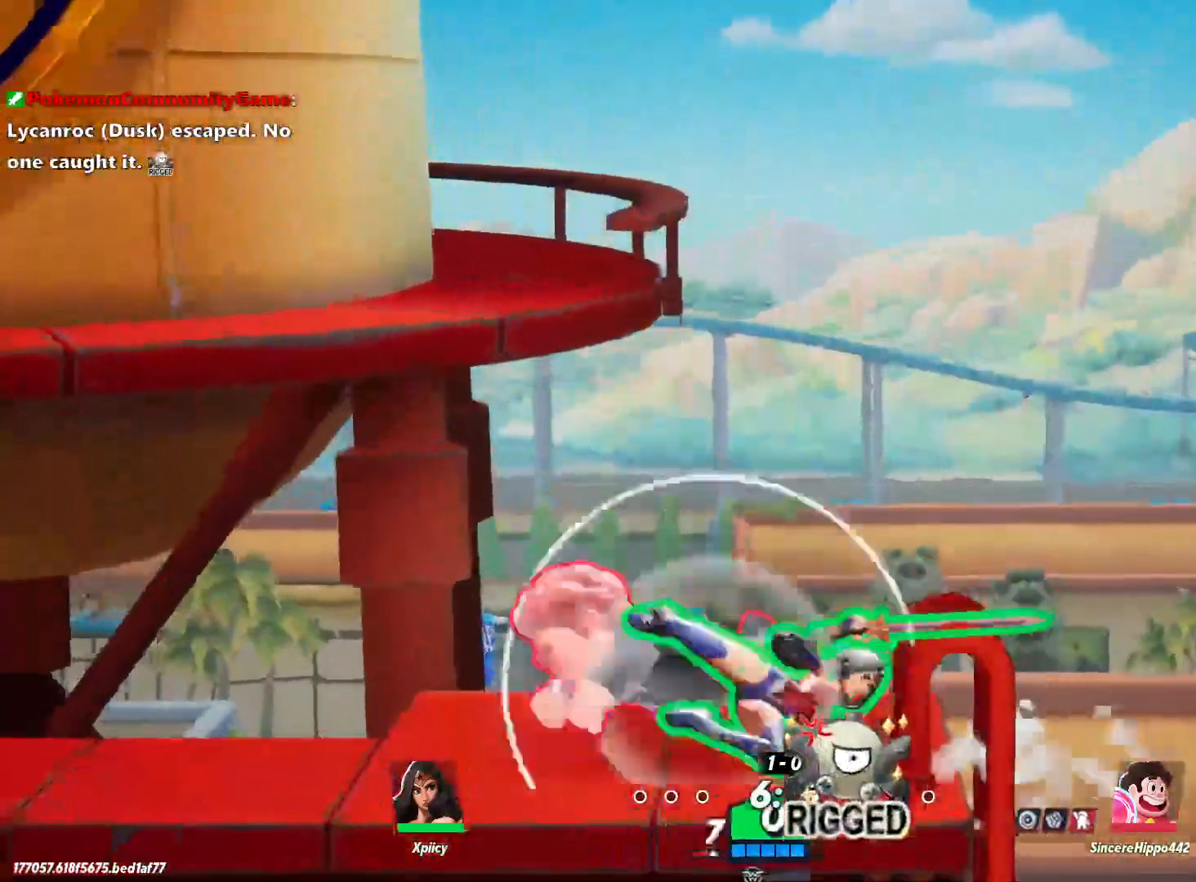
{"keys": ["a", "backslash"], "events": [[250, "d", "up"], [300, "a", "down"], [350, "backslash", "down"]]}
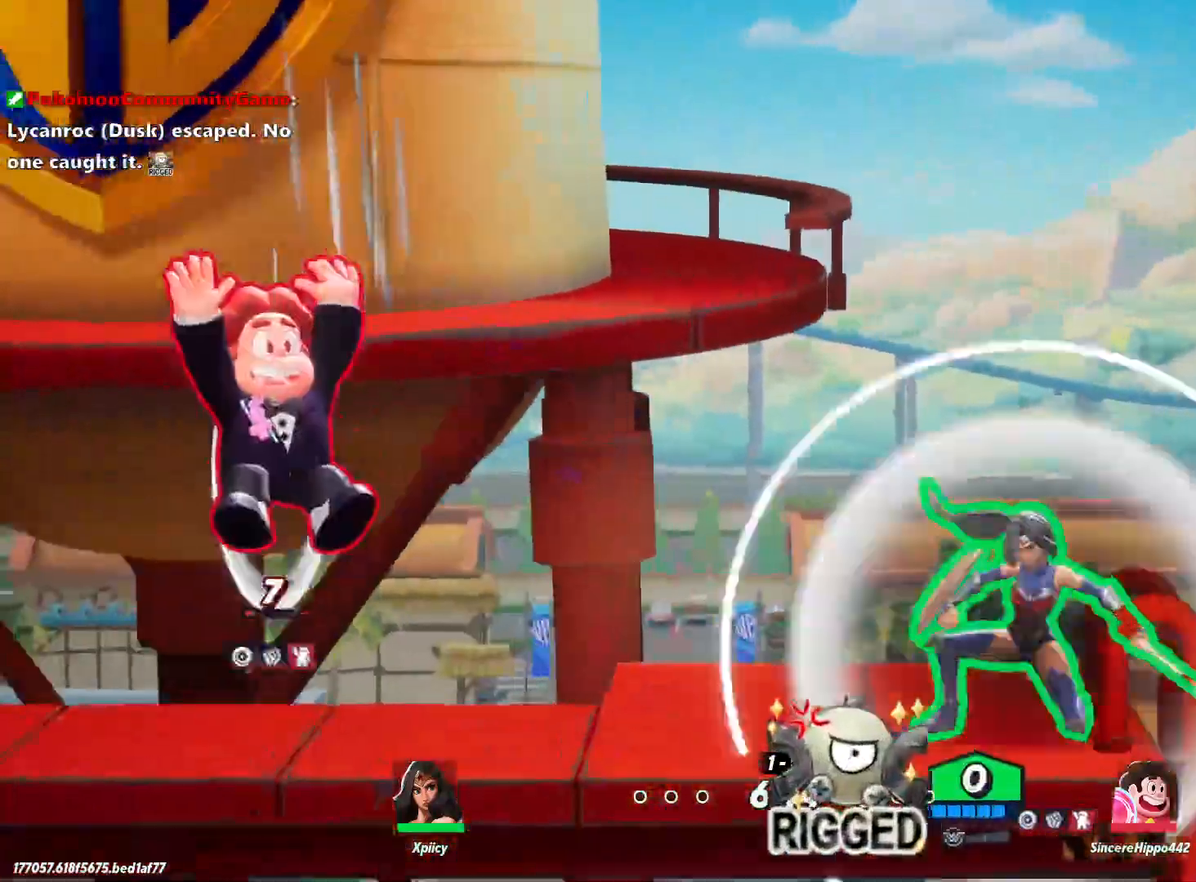
{"keys": ["d"], "events": [[33, "backslash", "up"], [167, "lbracket", "down"], [300, "lbracket", "up"], [483, "a", "up"], [483, "d", "down"]]}
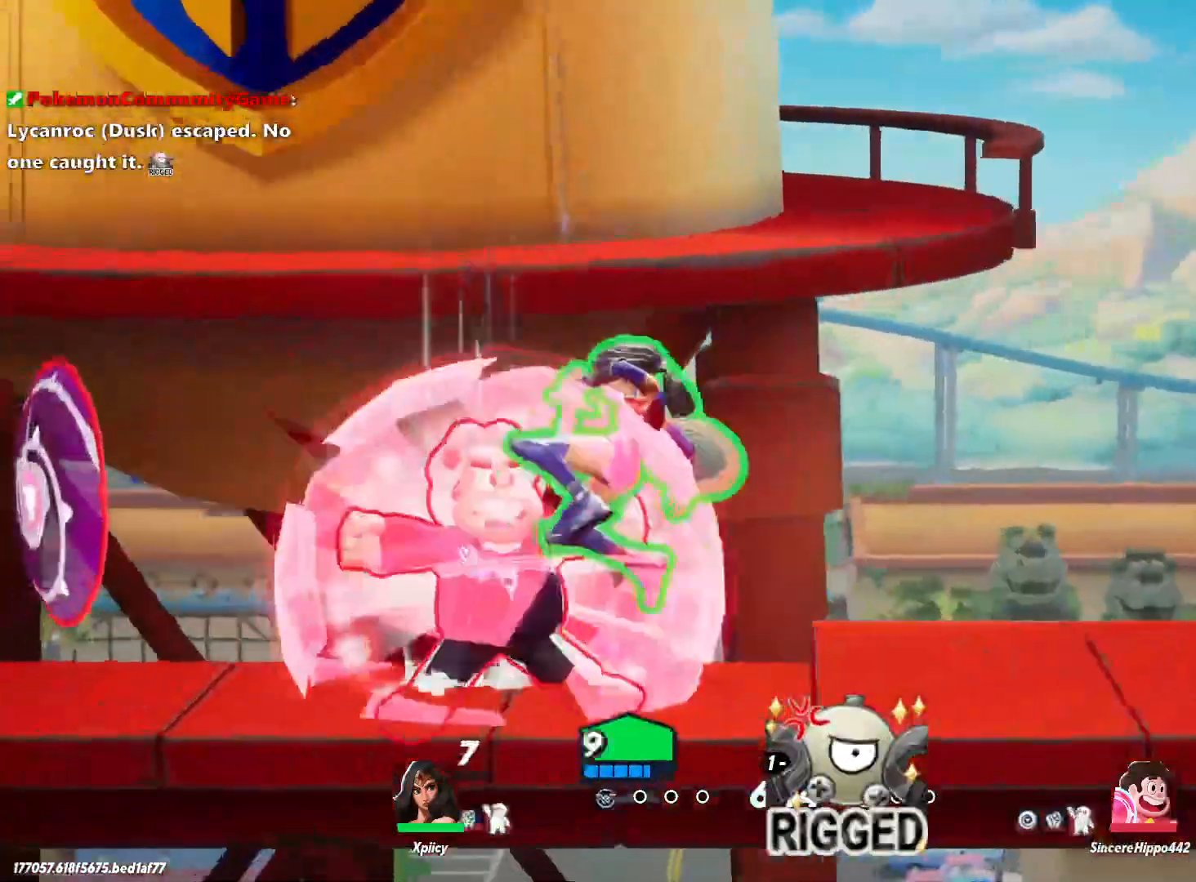
{"keys": ["d", "w"], "events": [[167, "w", "down"], [350, "backslash", "down"], [450, "backslash", "up"]]}
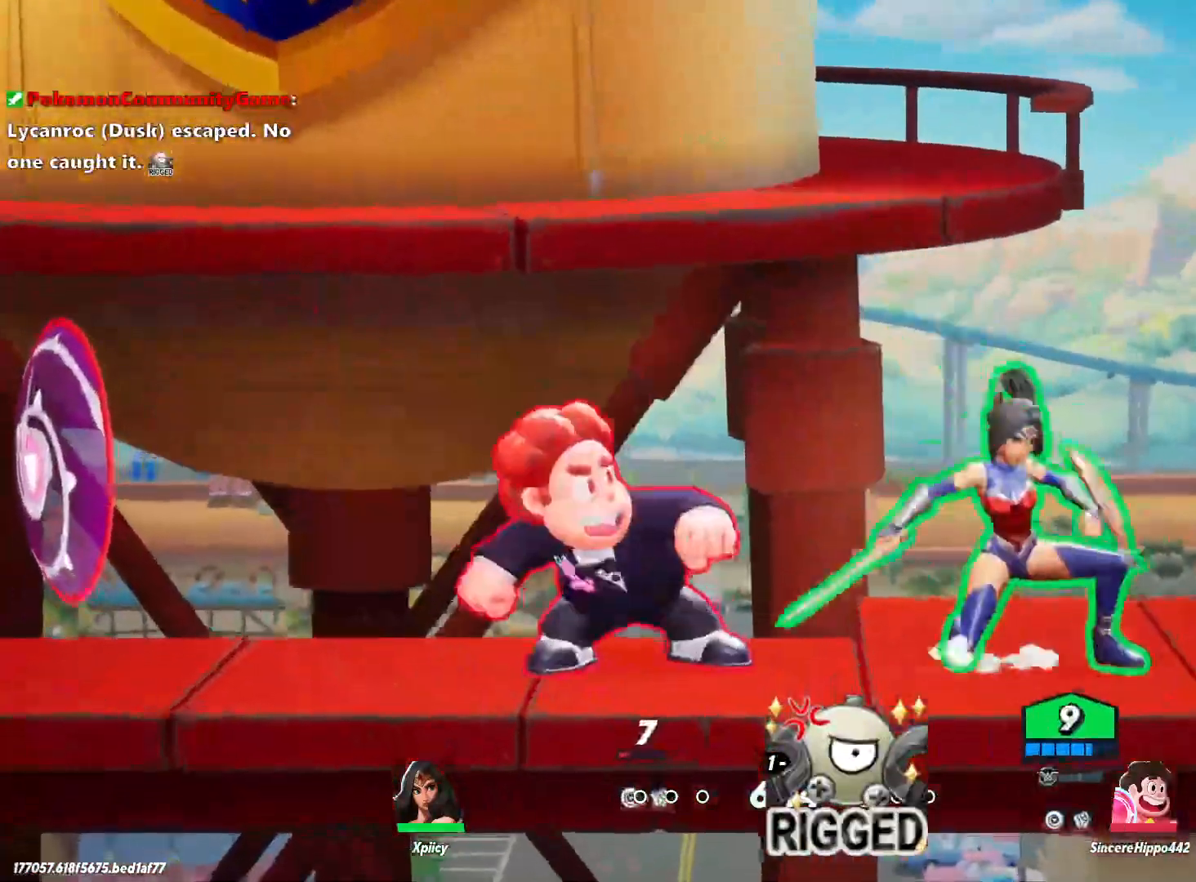
{"keys": ["a"], "events": [[183, "a", "down"], [217, "d", "up"], [217, "w", "up"], [317, "space", "down"], [450, "space", "up"]]}
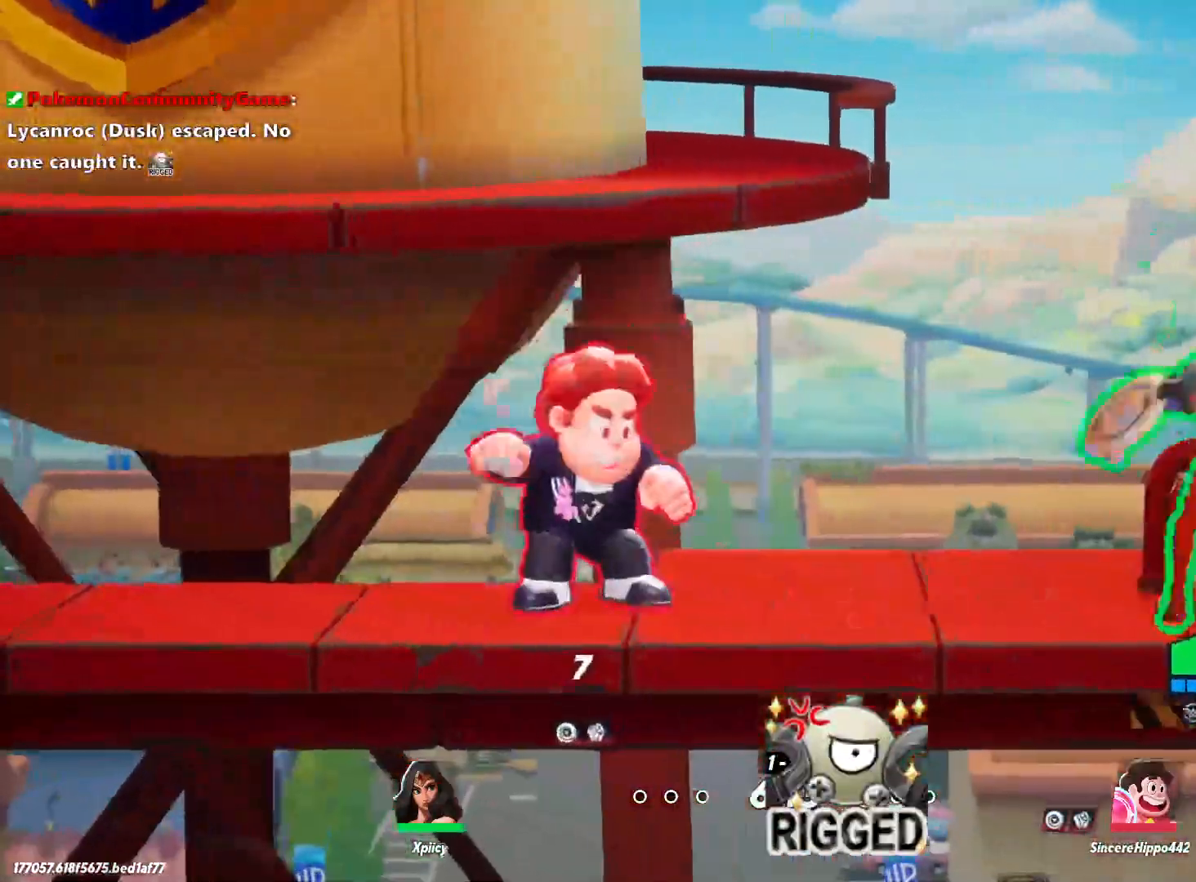
{"keys": ["a"], "events": [[283, "space", "down"], [367, "space", "up"]]}
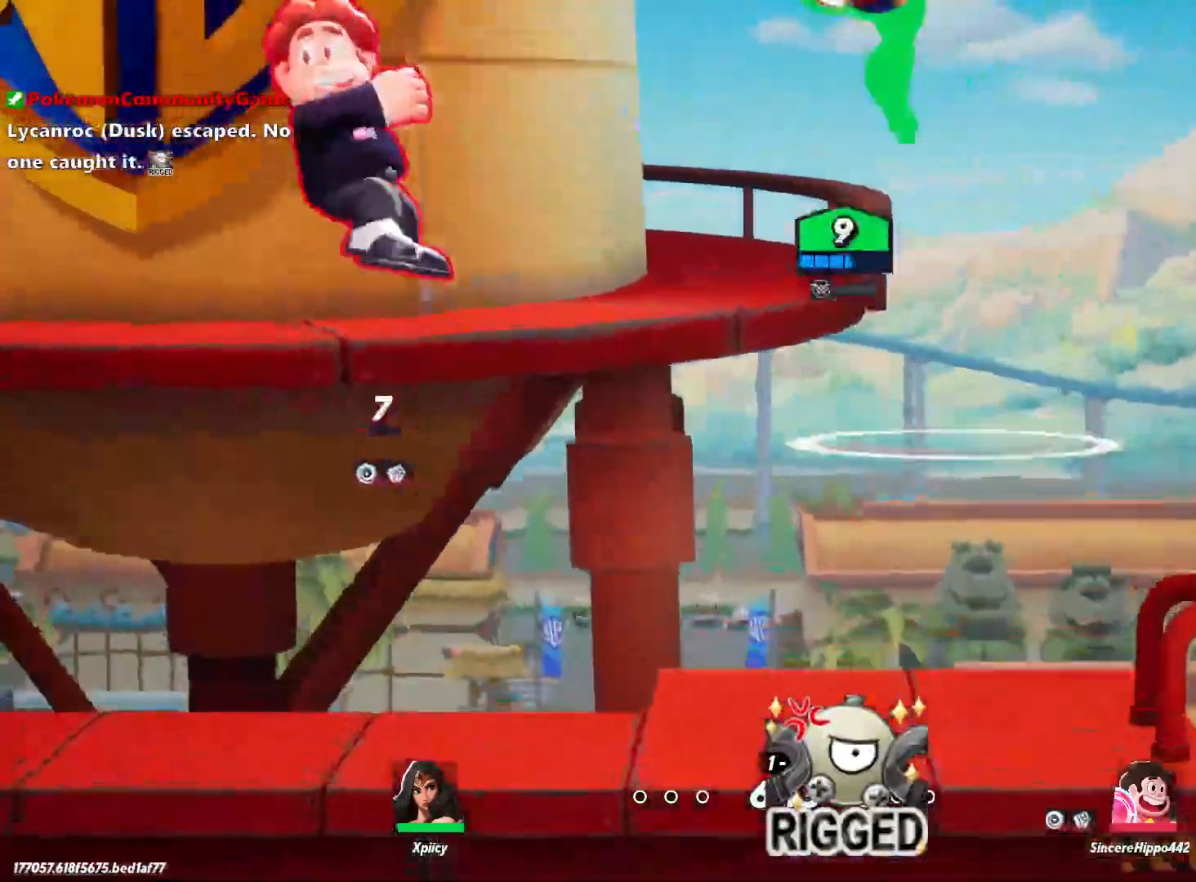
{"keys": ["a", "s"], "events": [[50, "s", "down"], [100, "semicolon", "down"], [233, "semicolon", "up"]]}
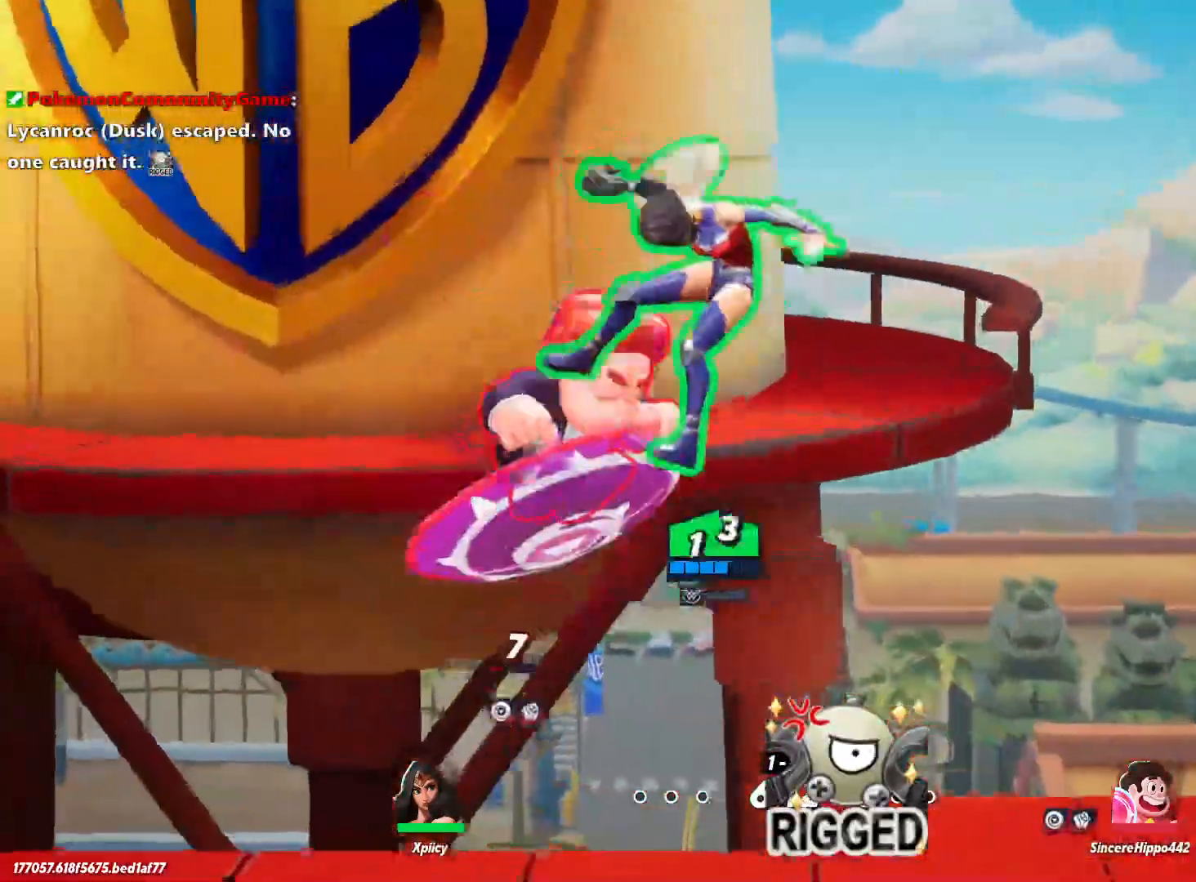
{"keys": ["a", "s"], "events": [[283, "backslash", "down"], [433, "backslash", "up"]]}
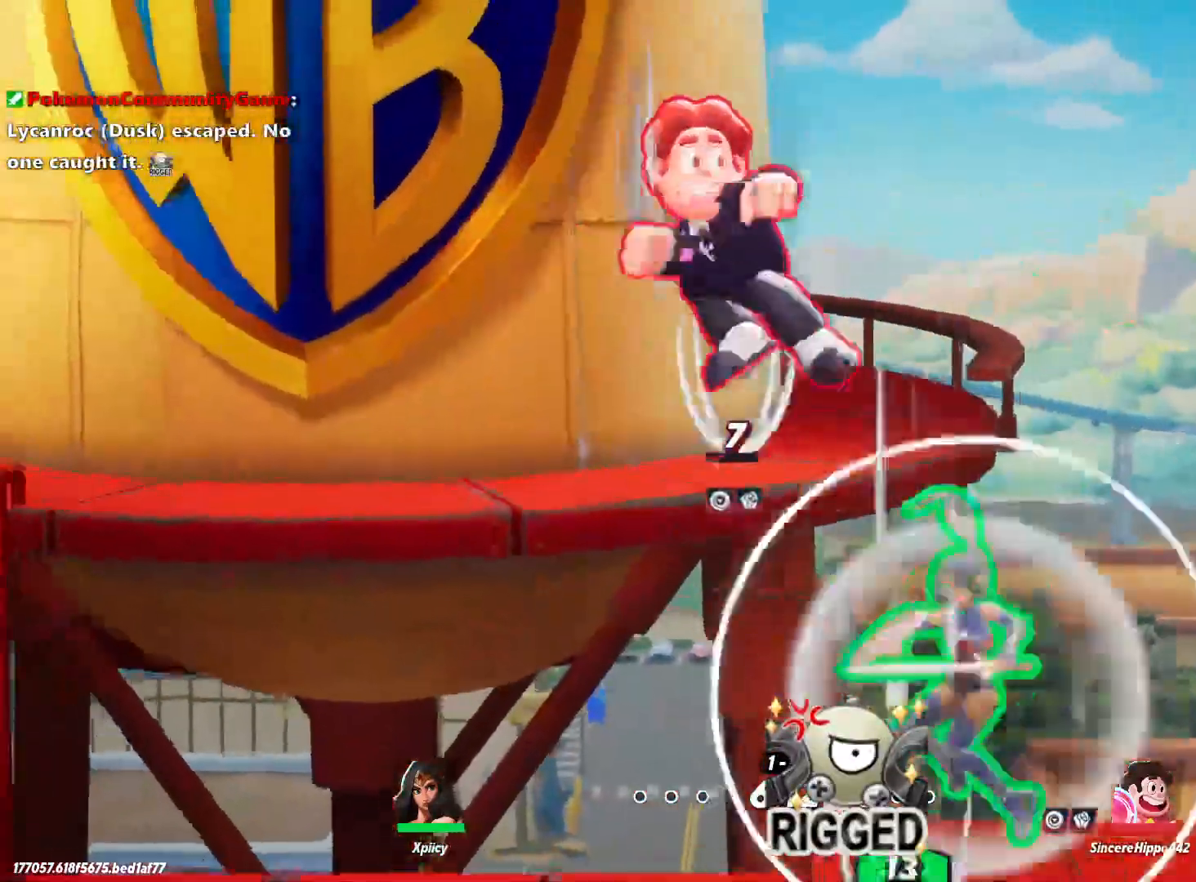
{"keys": ["d", "lbracket"], "events": [[150, "s", "up"], [333, "d", "down"], [383, "a", "up"], [433, "lbracket", "down"]]}
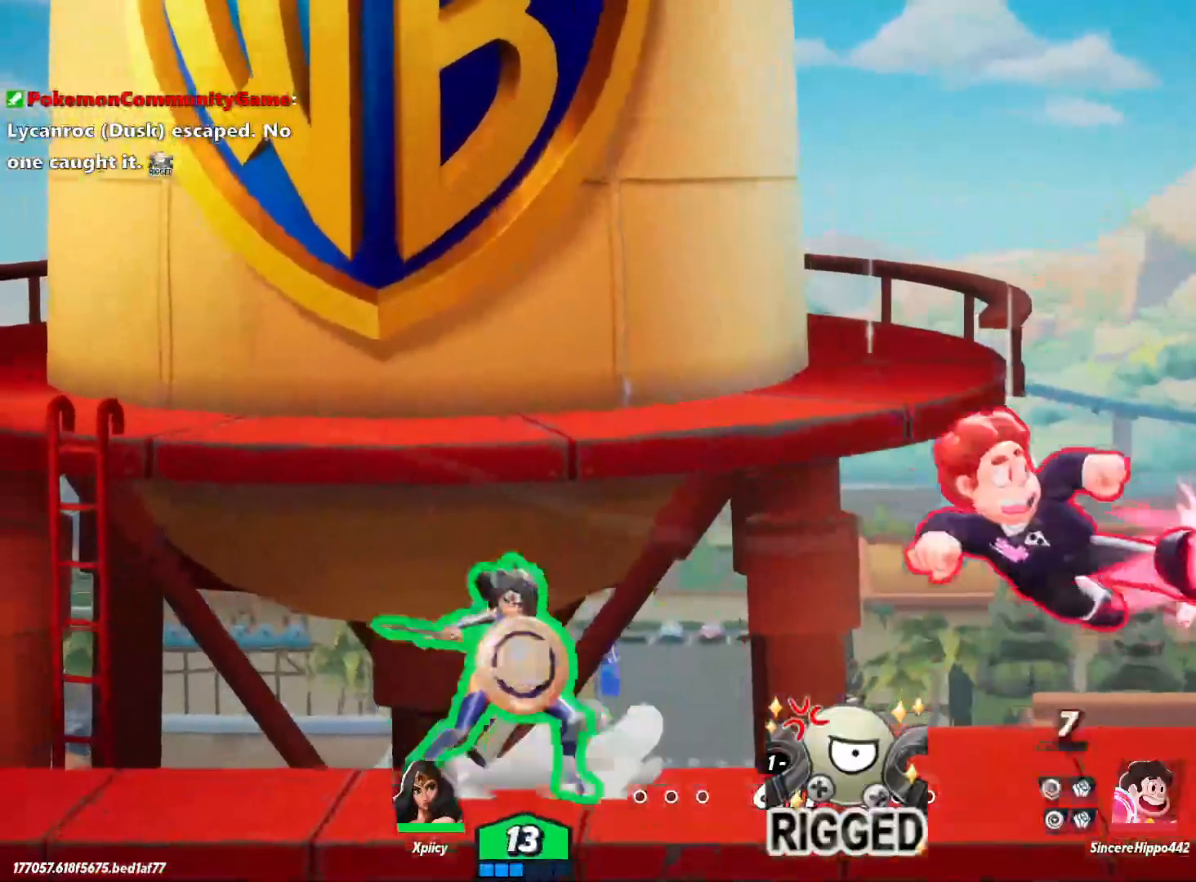
{"keys": ["d"], "events": [[67, "lbracket", "up"], [333, "space", "down"], [483, "space", "up"]]}
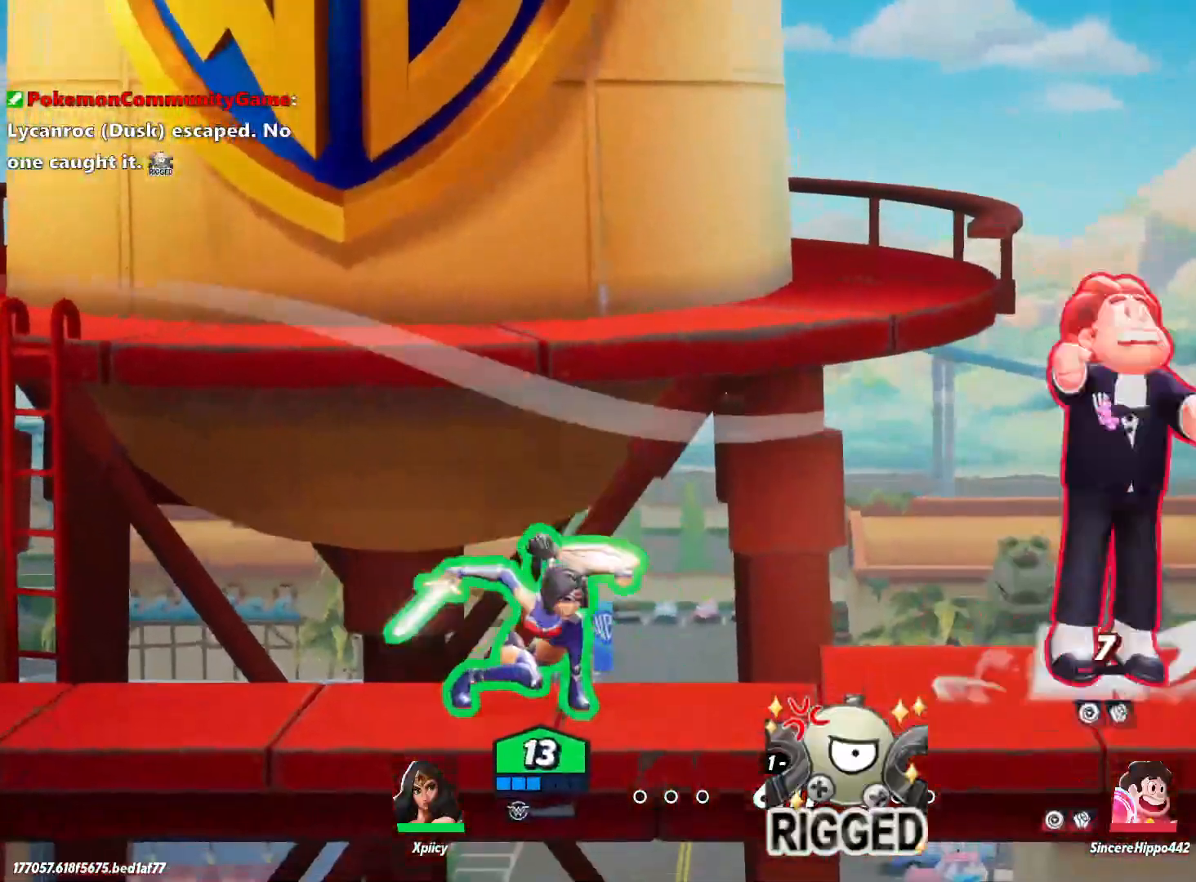
{"keys": ["d"], "events": [[17, "lbracket", "down"], [117, "lbracket", "up"]]}
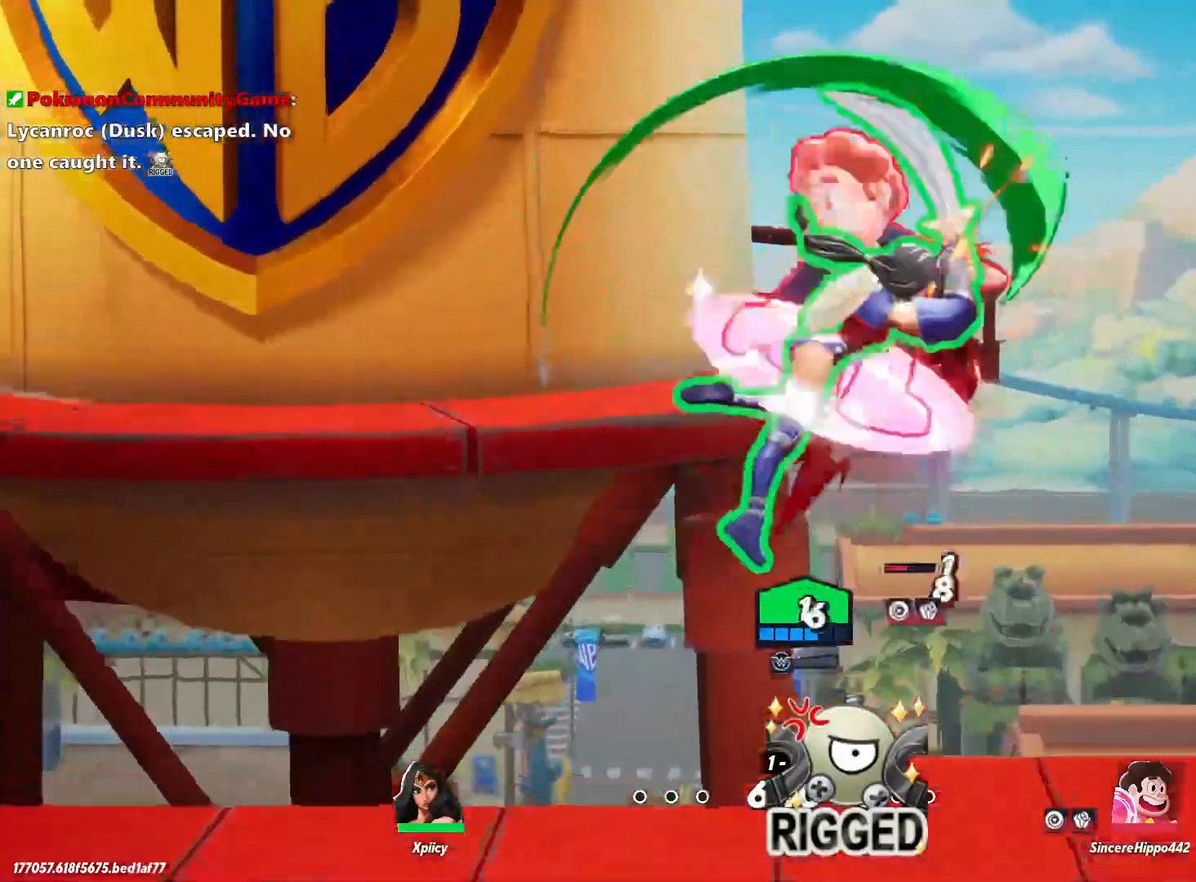
{"keys": ["a"], "events": [[117, "a", "down"], [117, "d", "up"]]}
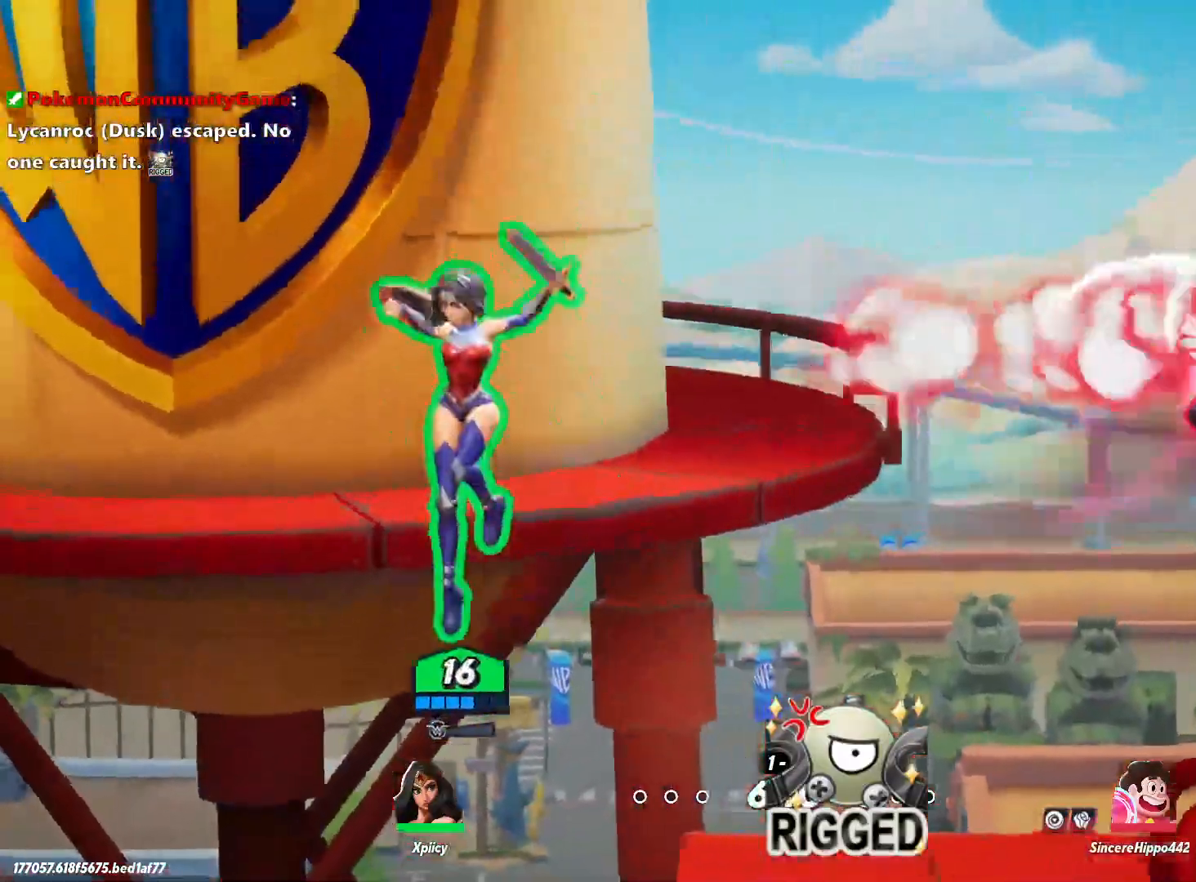
{"keys": ["d", "lbracket"], "events": [[83, "d", "down"], [133, "a", "up"], [350, "space", "down"], [450, "lbracket", "down"], [450, "space", "up"]]}
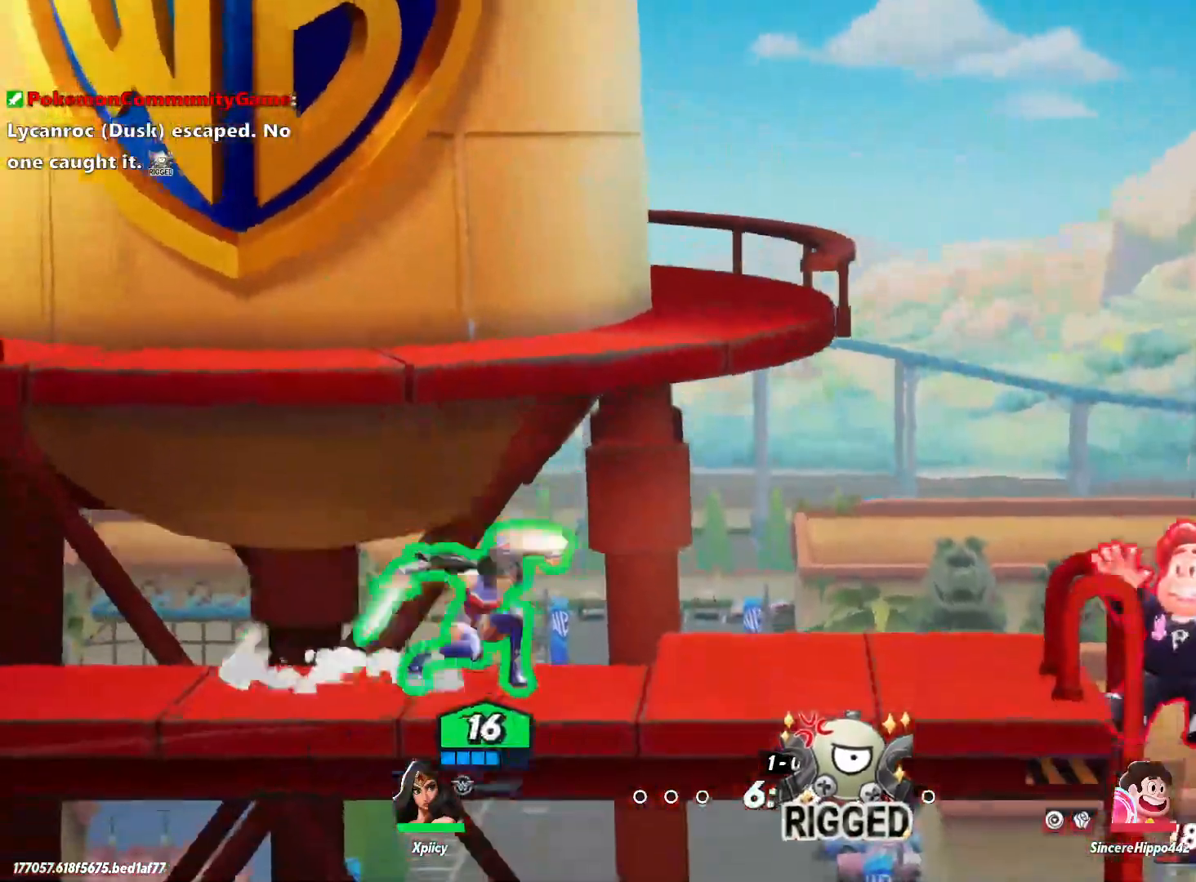
{"keys": ["a"], "events": [[33, "lbracket", "up"], [367, "a", "down"], [400, "d", "up"]]}
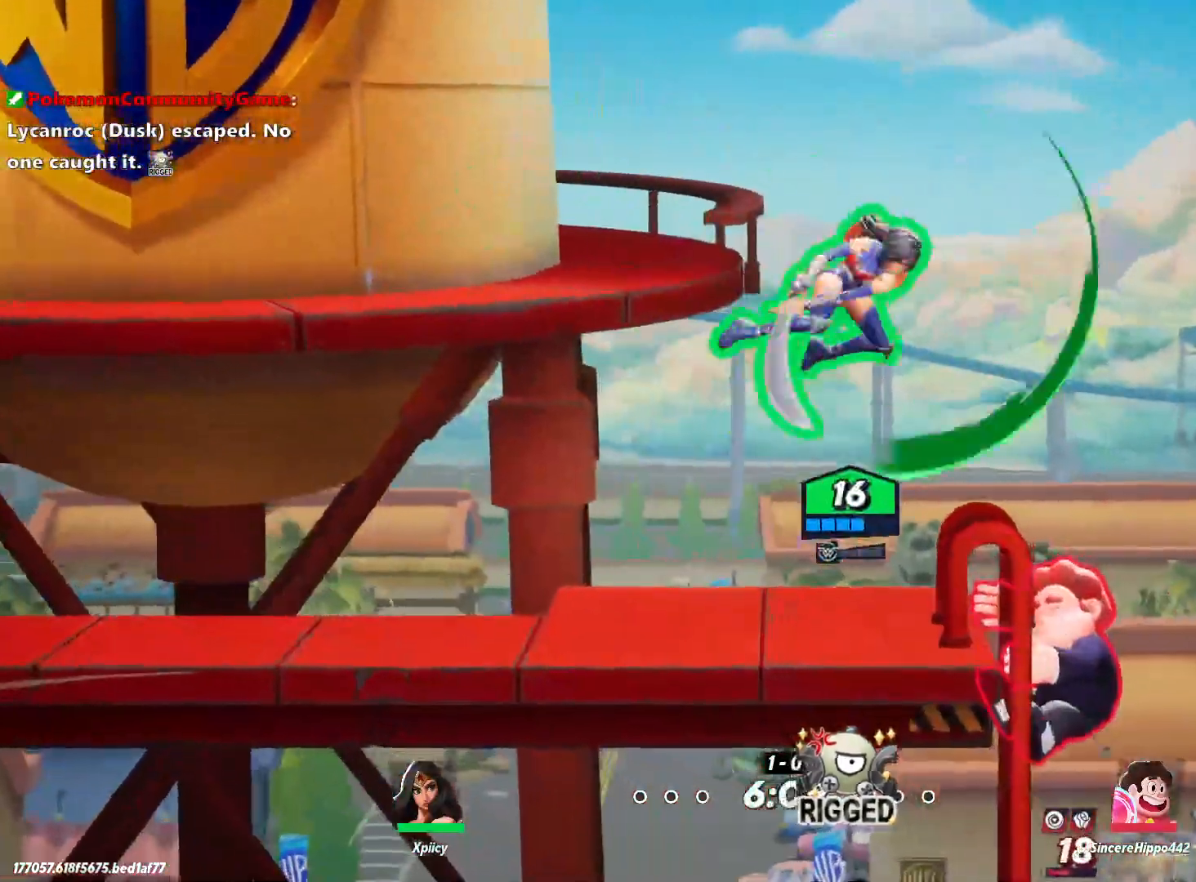
{"keys": ["d"], "events": [[333, "a", "up"], [333, "d", "down"], [367, "lbracket", "down"], [467, "lbracket", "up"]]}
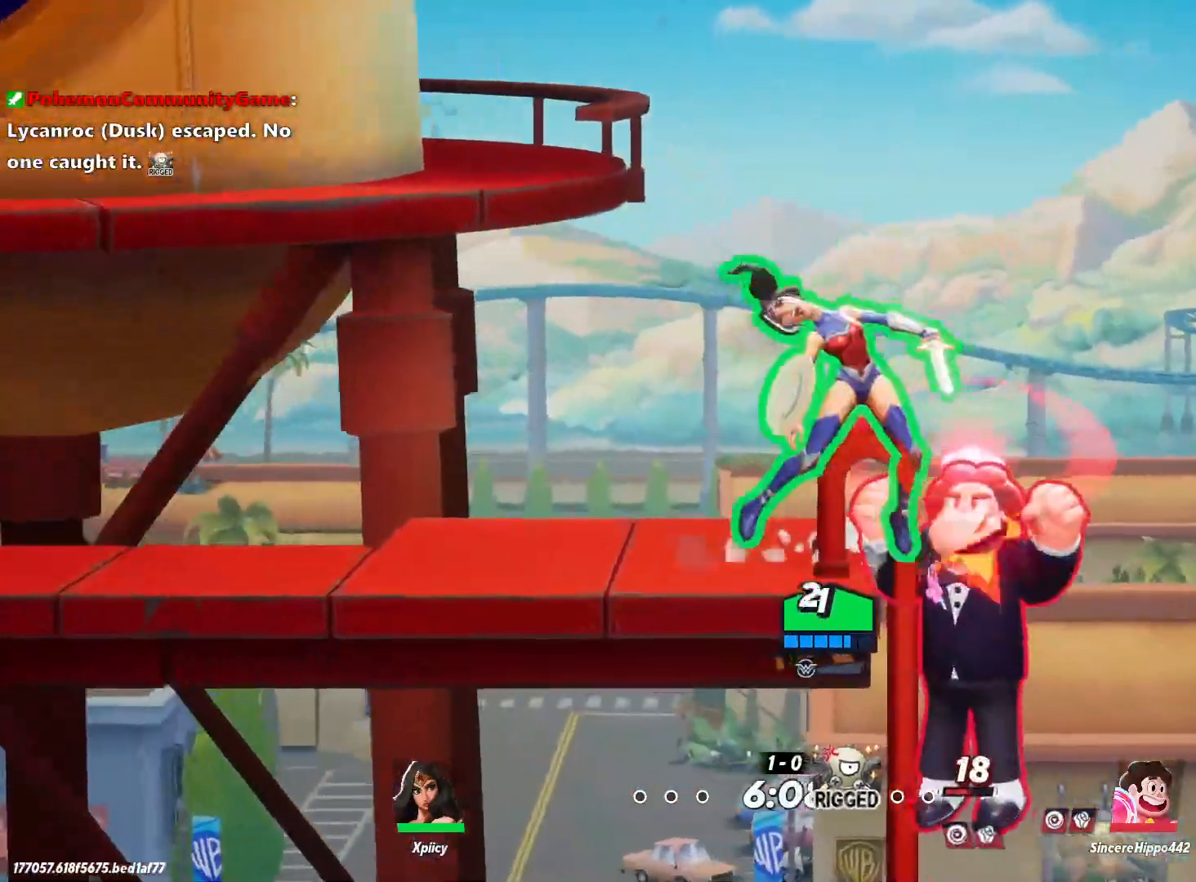
{"keys": ["d"], "events": [[200, "a", "down"], [200, "d", "up"], [383, "a", "up"], [383, "d", "down"], [383, "p", "down"], [467, "p", "up"]]}
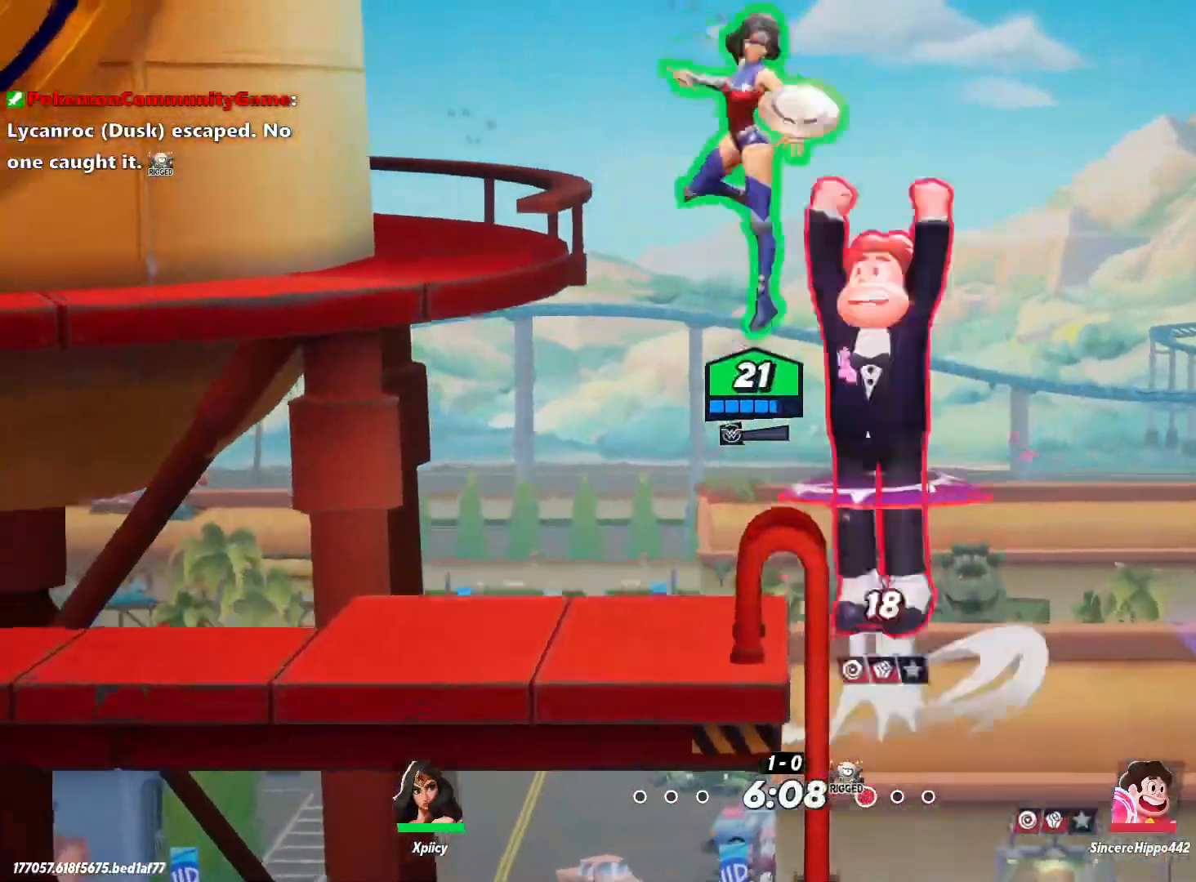
{"keys": ["a"], "events": [[67, "s", "down"], [117, "a", "down"], [117, "d", "up"], [483, "s", "up"]]}
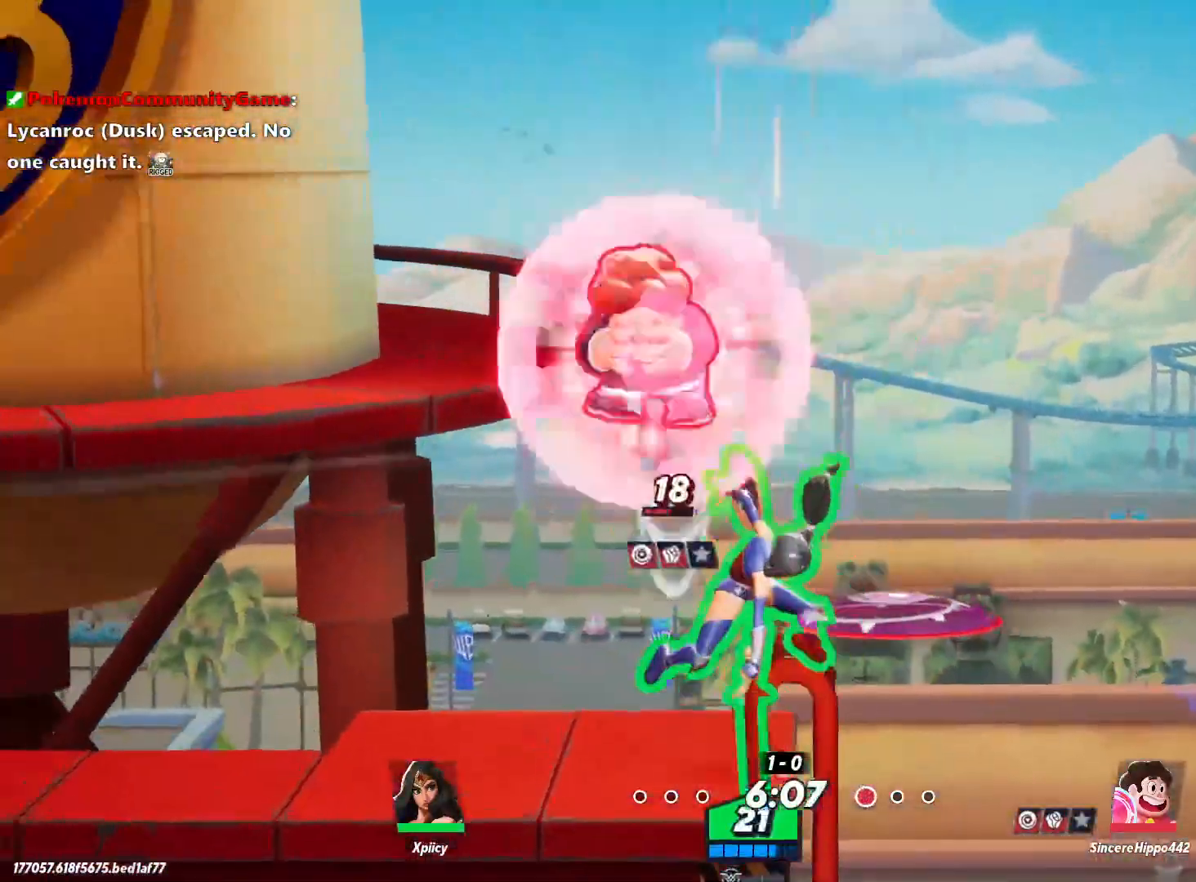
{"keys": ["a", "backslash"], "events": [[67, "backslash", "down"], [167, "backslash", "up"], [483, "backslash", "down"]]}
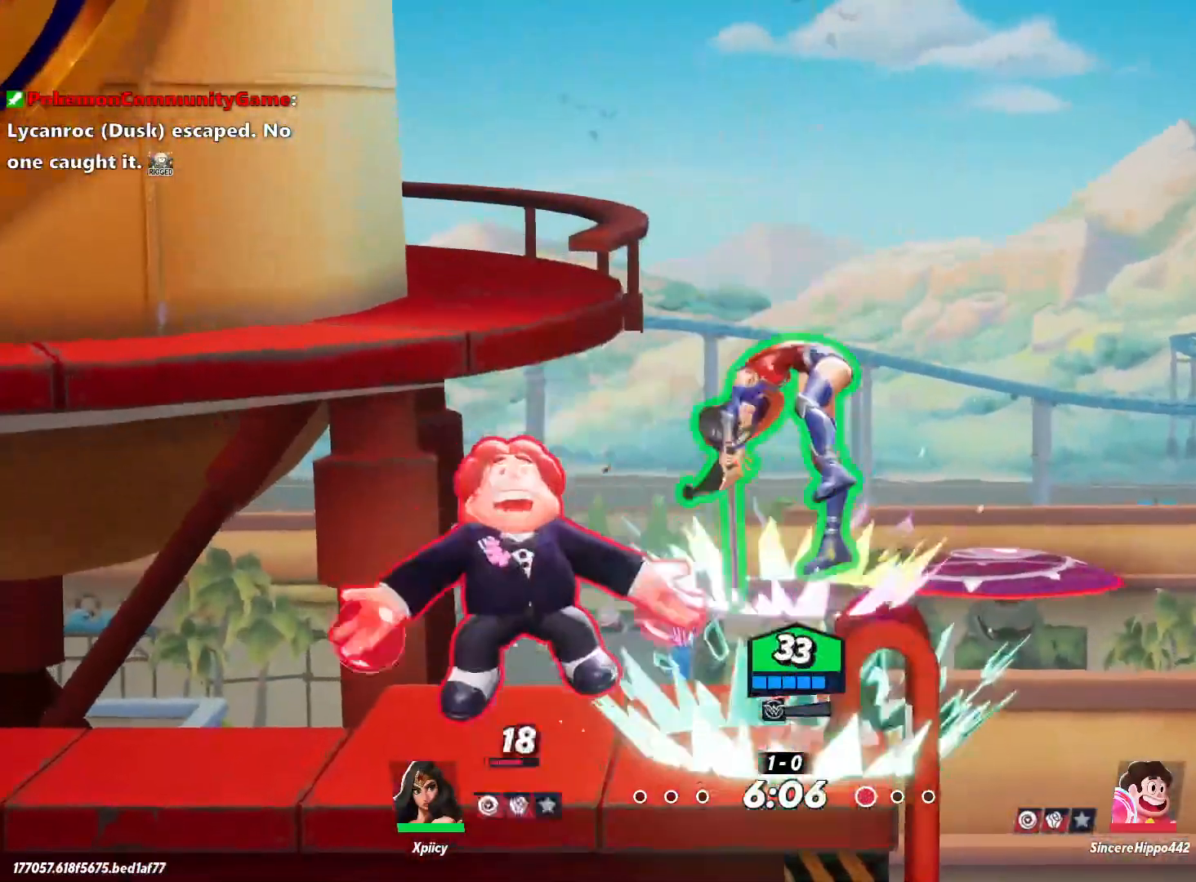
{"keys": ["a", "semicolon"], "events": [[33, "w", "down"], [83, "backslash", "up"], [117, "backslash", "down"], [167, "w", "up"], [217, "backslash", "up"], [483, "semicolon", "down"]]}
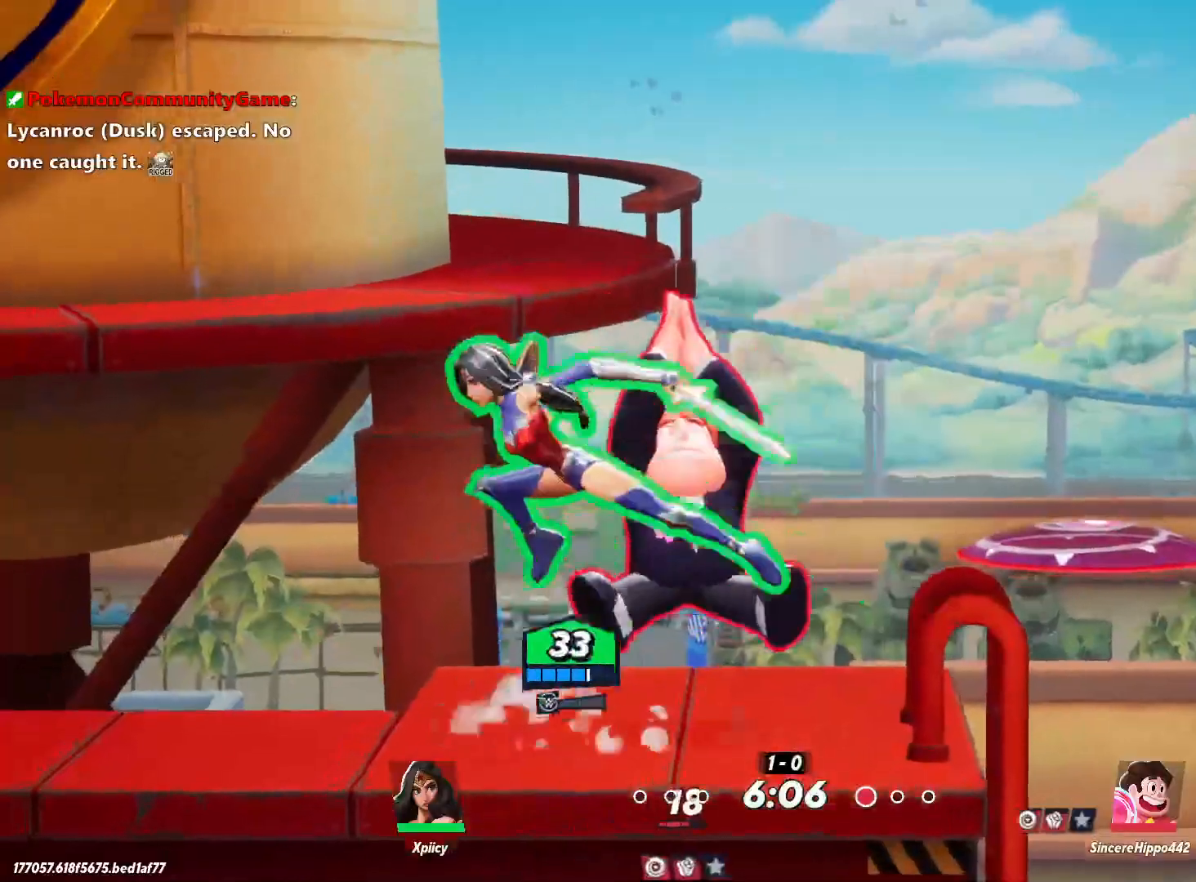
{"keys": ["a"], "events": [[33, "s", "down"], [133, "semicolon", "up"], [167, "s", "up"]]}
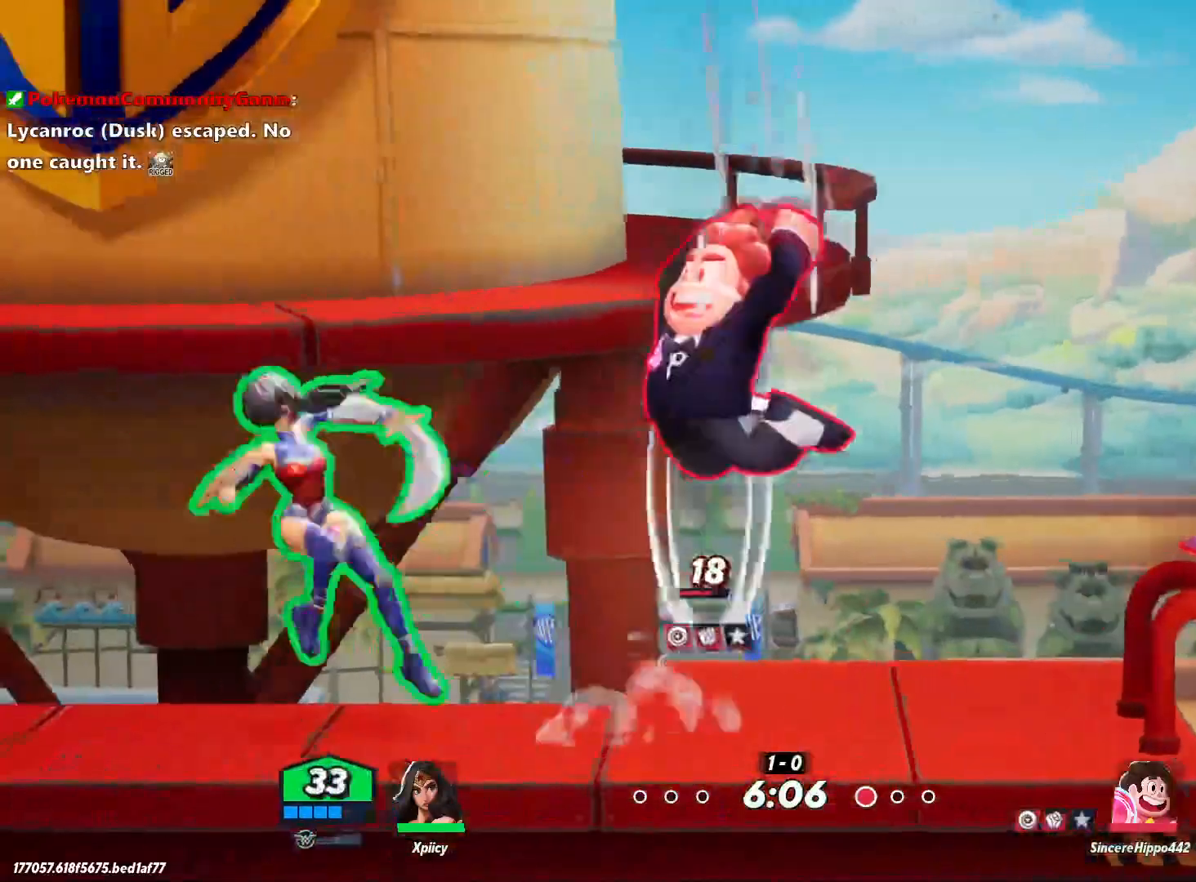
{"keys": ["d"], "events": [[267, "a", "up"], [267, "d", "down"], [367, "lbracket", "down"], [500, "lbracket", "up"]]}
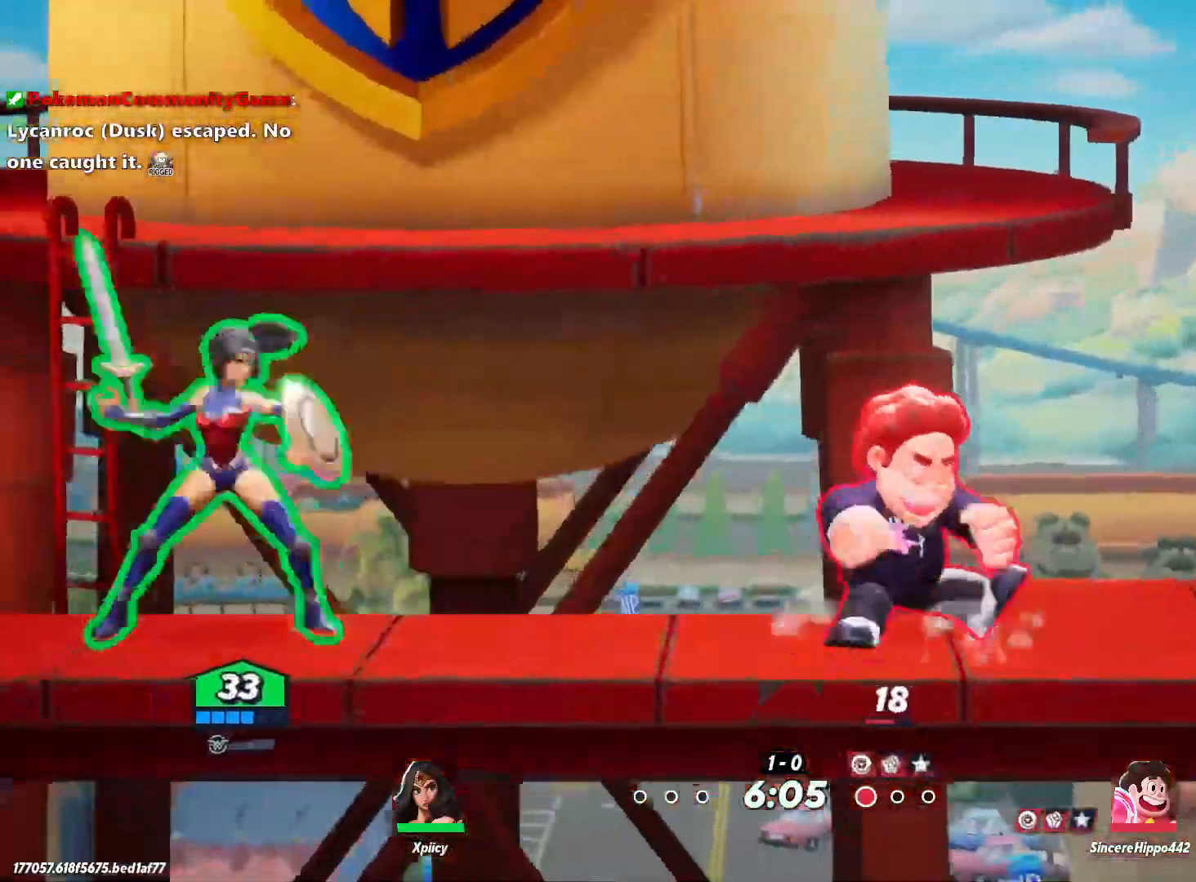
{"keys": ["d", "space"], "events": [[367, "space", "down"]]}
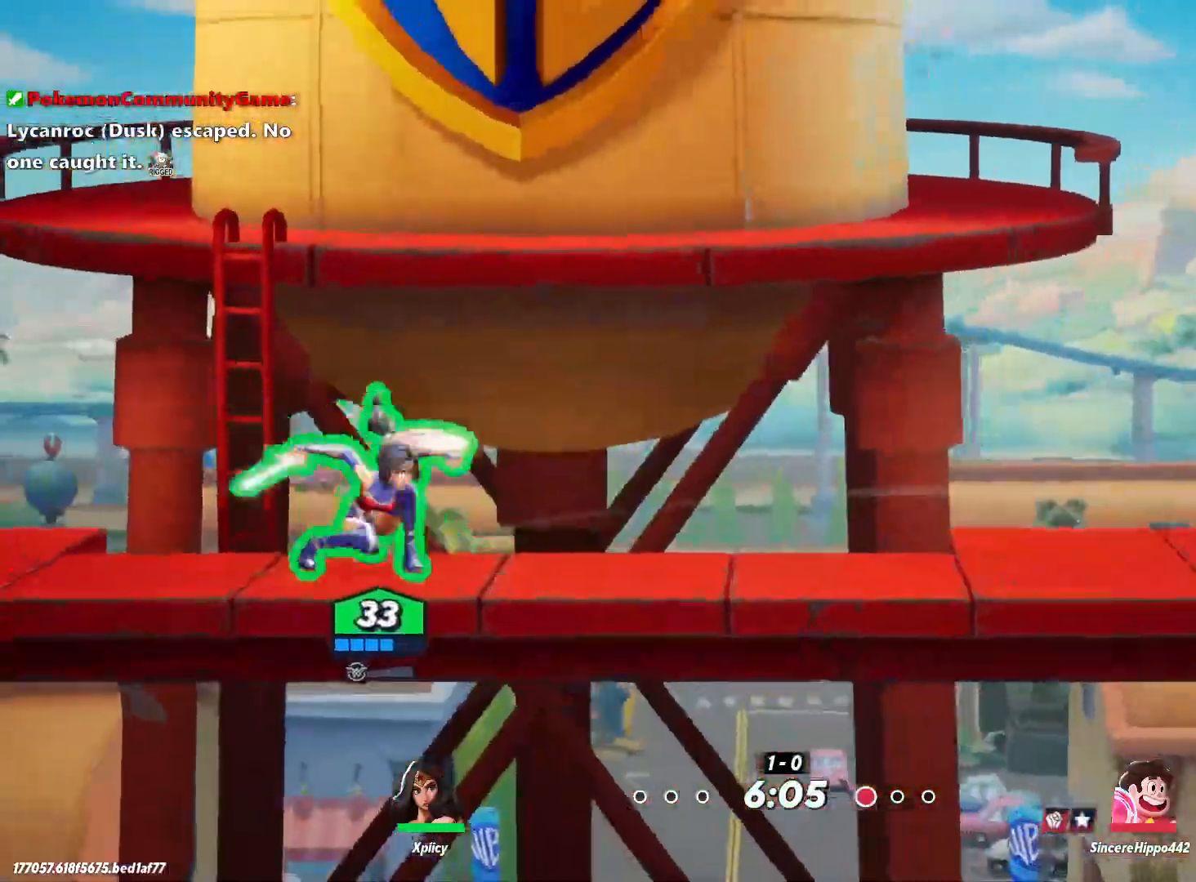
{"keys": ["d"], "events": [[150, "space", "up"]]}
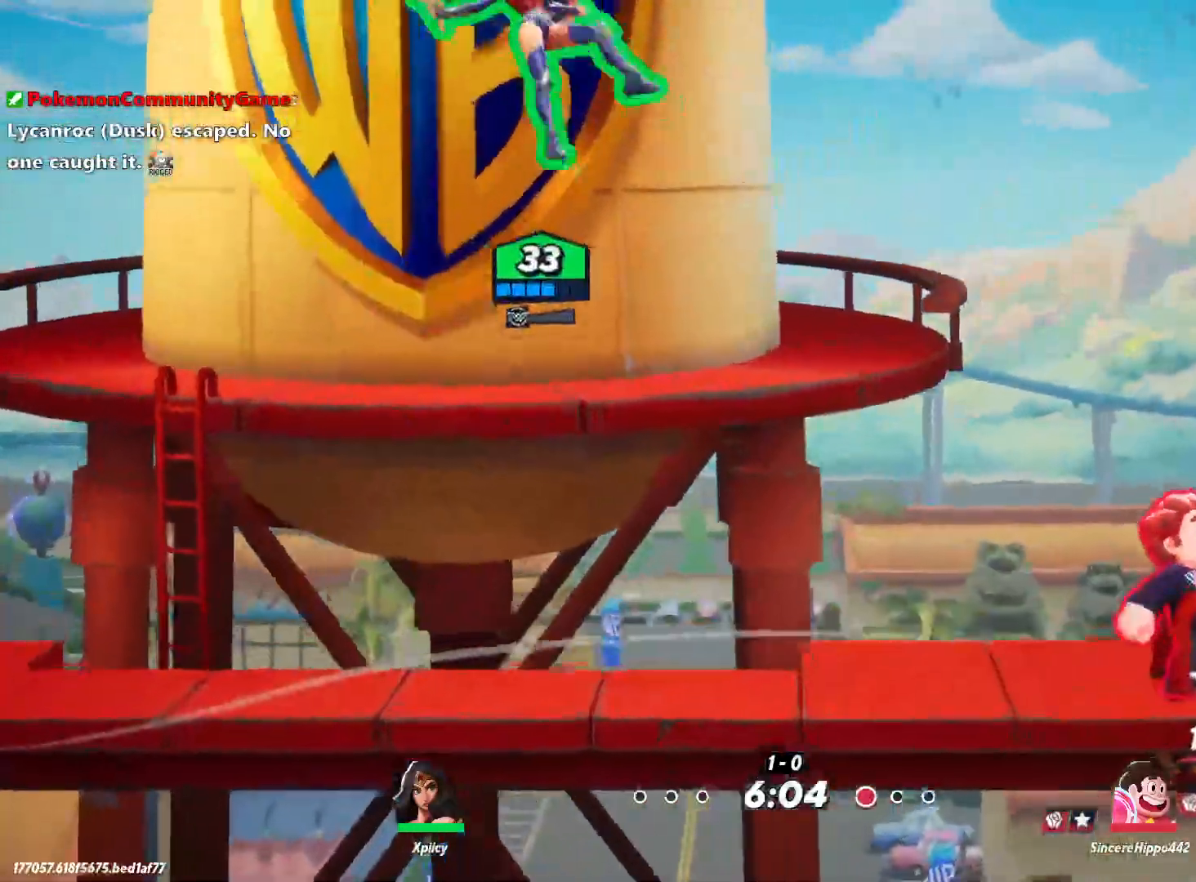
{"keys": ["d", "s"], "events": [[50, "semicolon", "down"], [100, "s", "down"], [200, "semicolon", "up"]]}
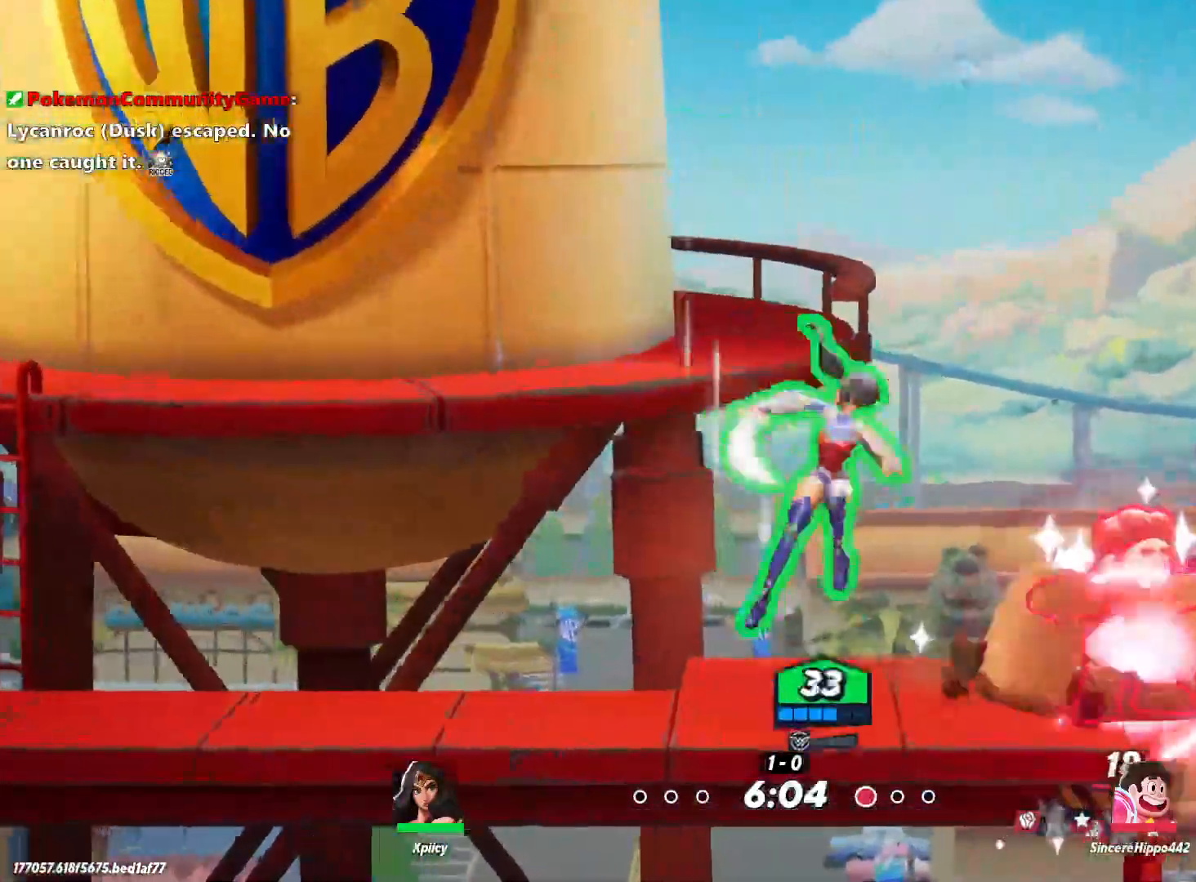
{"keys": ["d"], "events": [[117, "s", "up"], [300, "lbracket", "down"], [333, "a", "down"], [333, "d", "up"], [383, "d", "down"], [433, "a", "up"], [433, "lbracket", "up"]]}
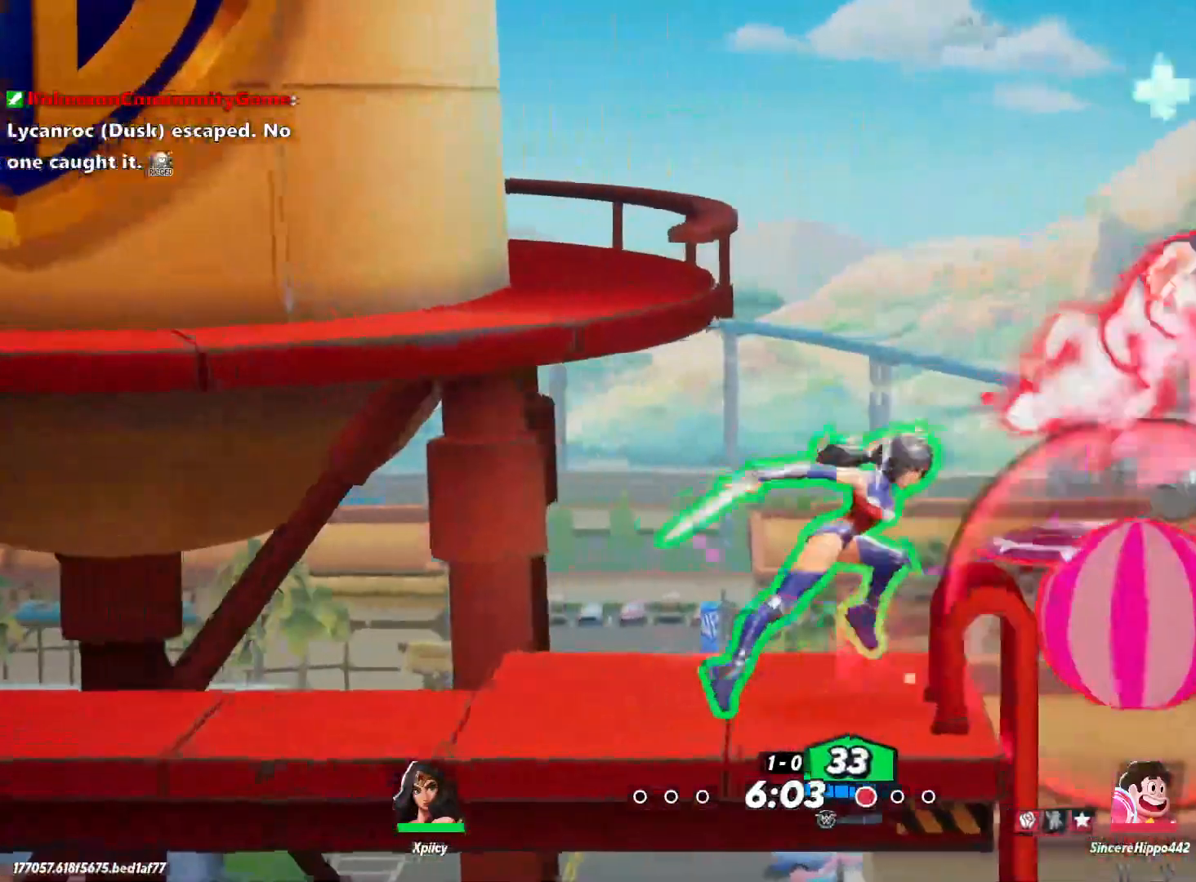
{"keys": ["d"], "events": [[267, "semicolon", "down"], [350, "semicolon", "up"]]}
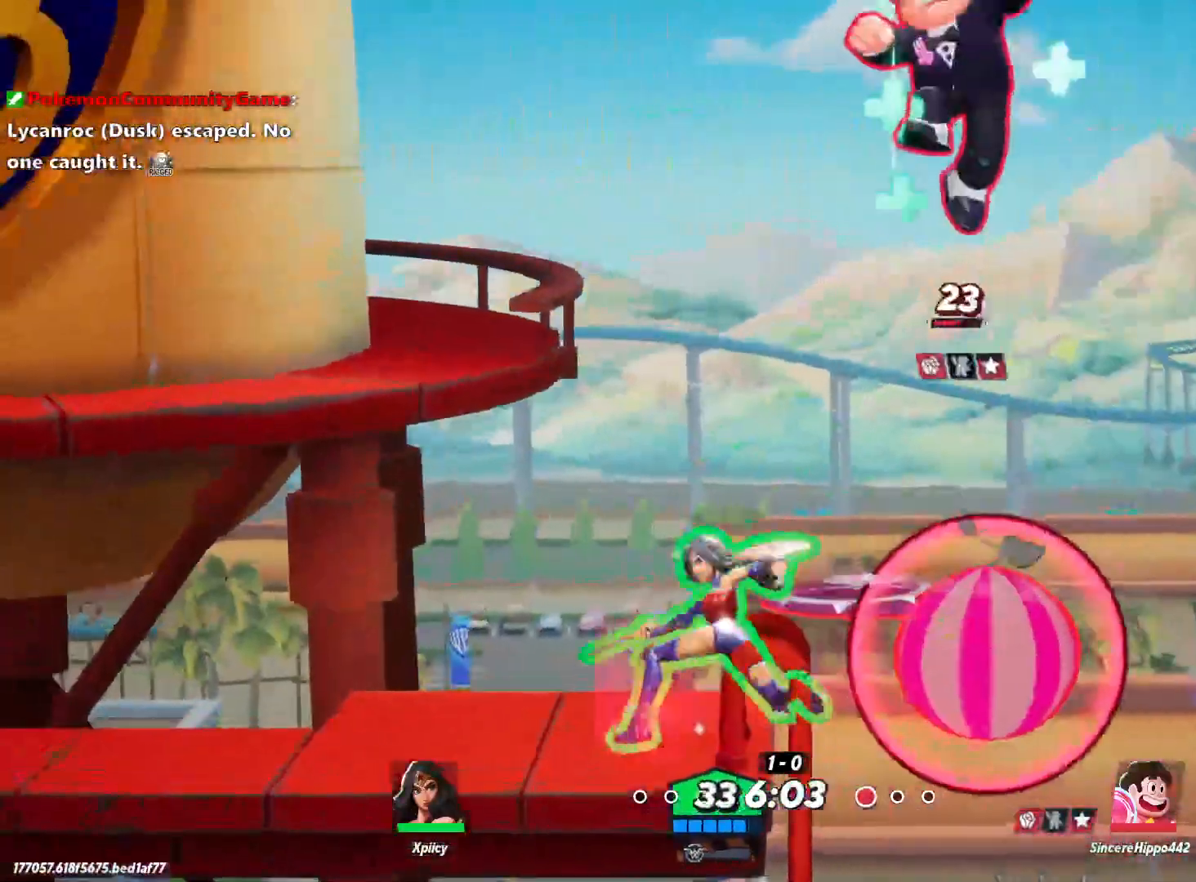
{"keys": ["a"], "events": [[450, "a", "down"], [450, "d", "up"]]}